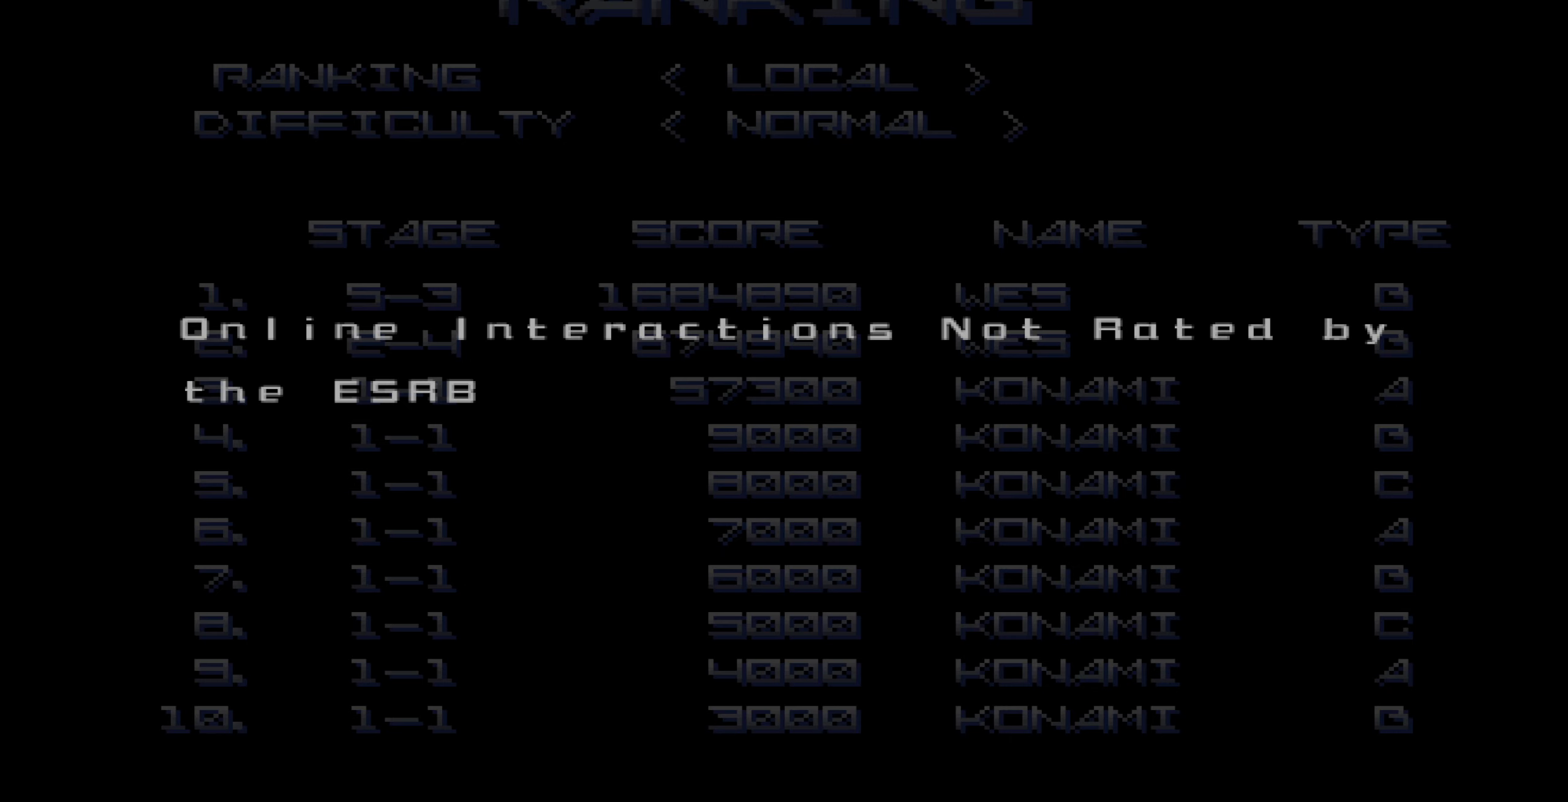
Gameplay with a controller (PlayStation layout); each line is a JSON object with the inputs held at the frame after it. "events" lists button and stick changes between this image and that frame as [ms after this image, input, new state], when the widget could be followed in between. Not read: L3 R3.
{"buttons": [], "events": [[134, "DPAD_RIGHT", "down"], [250, "DPAD_RIGHT", "up"]]}
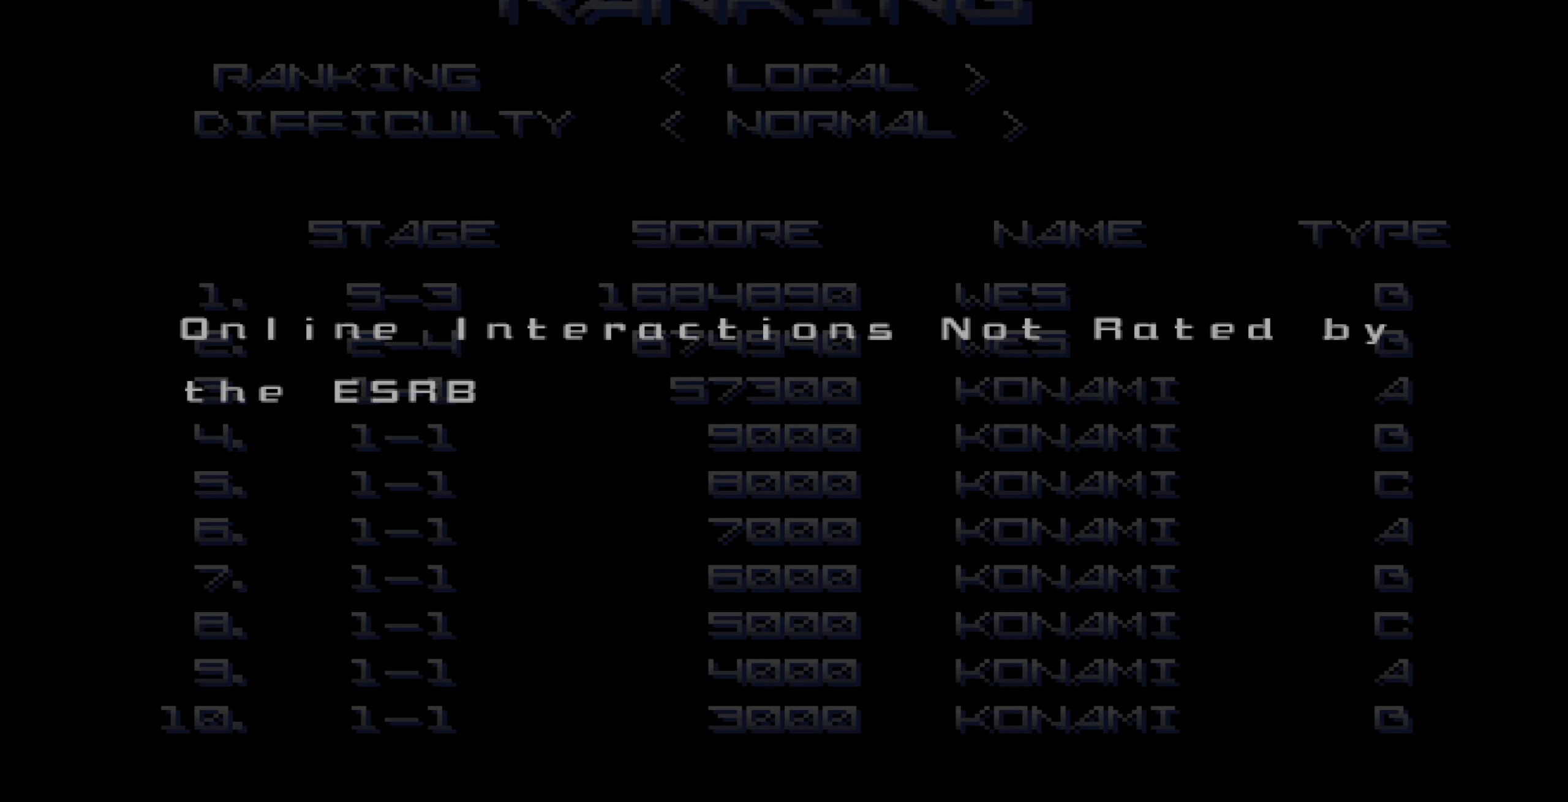
{"buttons": [], "events": []}
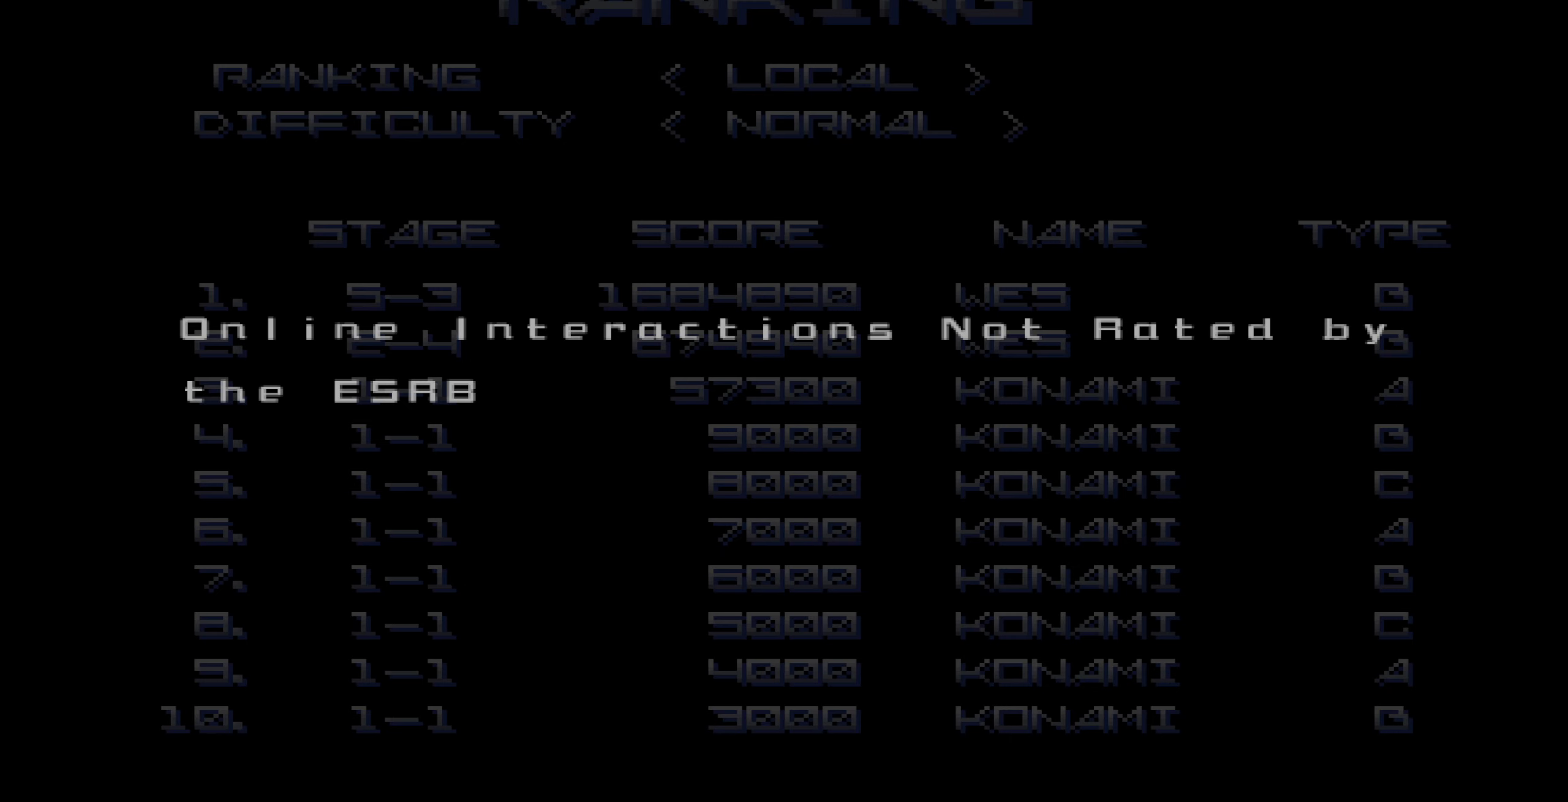
{"buttons": [], "events": []}
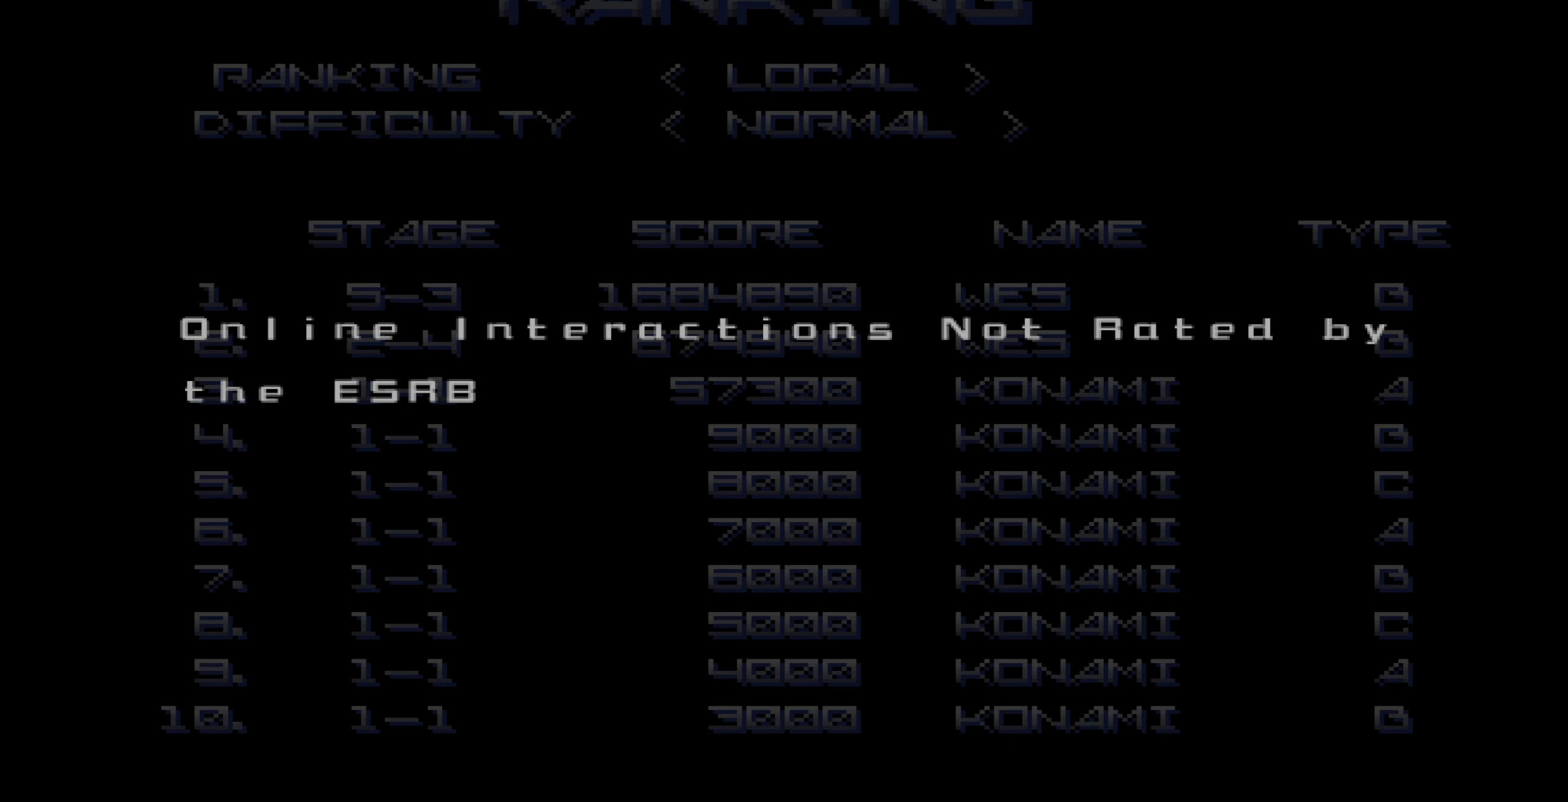
{"buttons": [], "events": []}
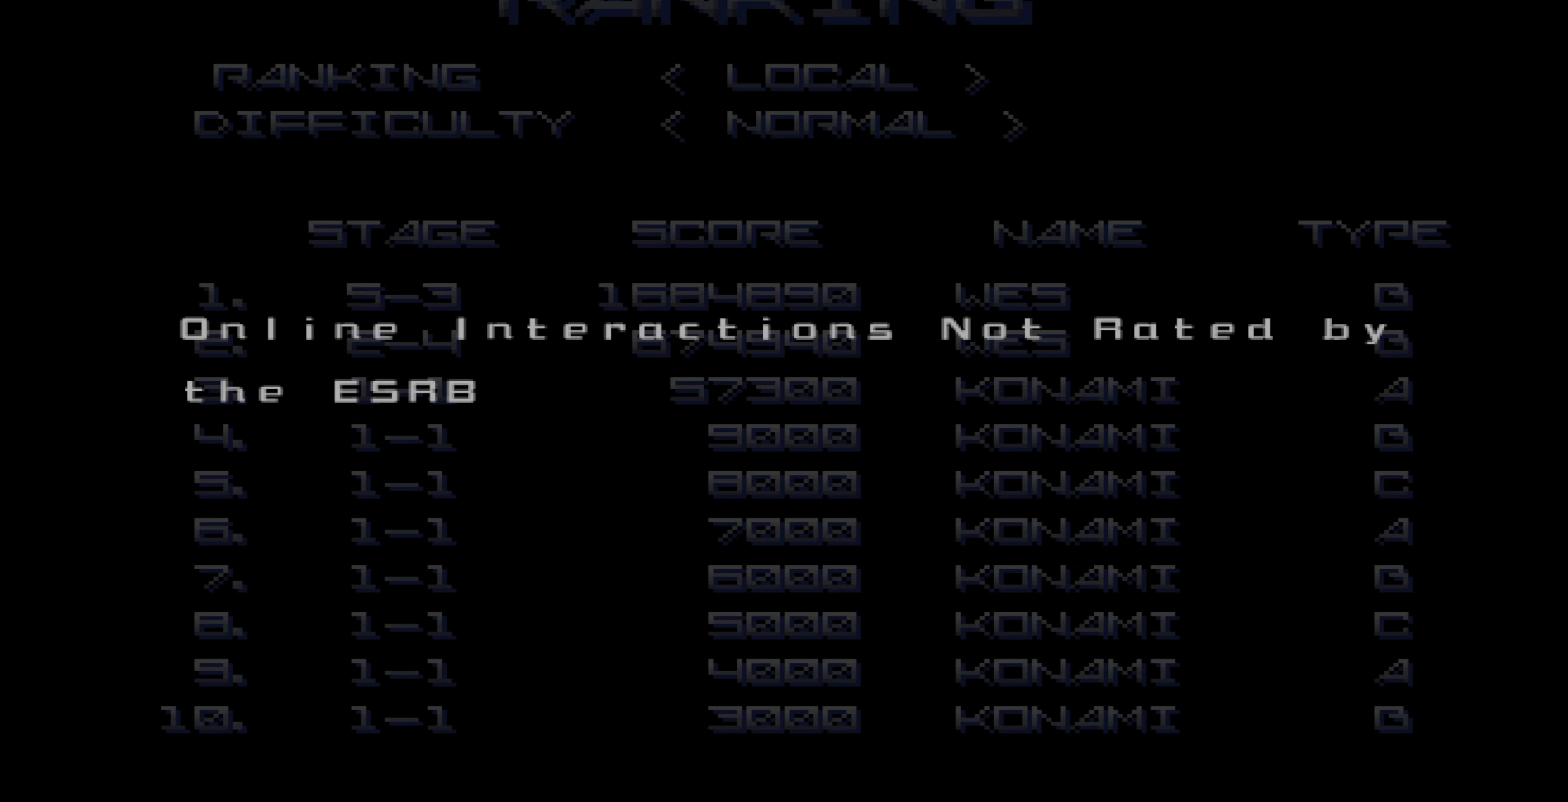
{"buttons": [], "events": []}
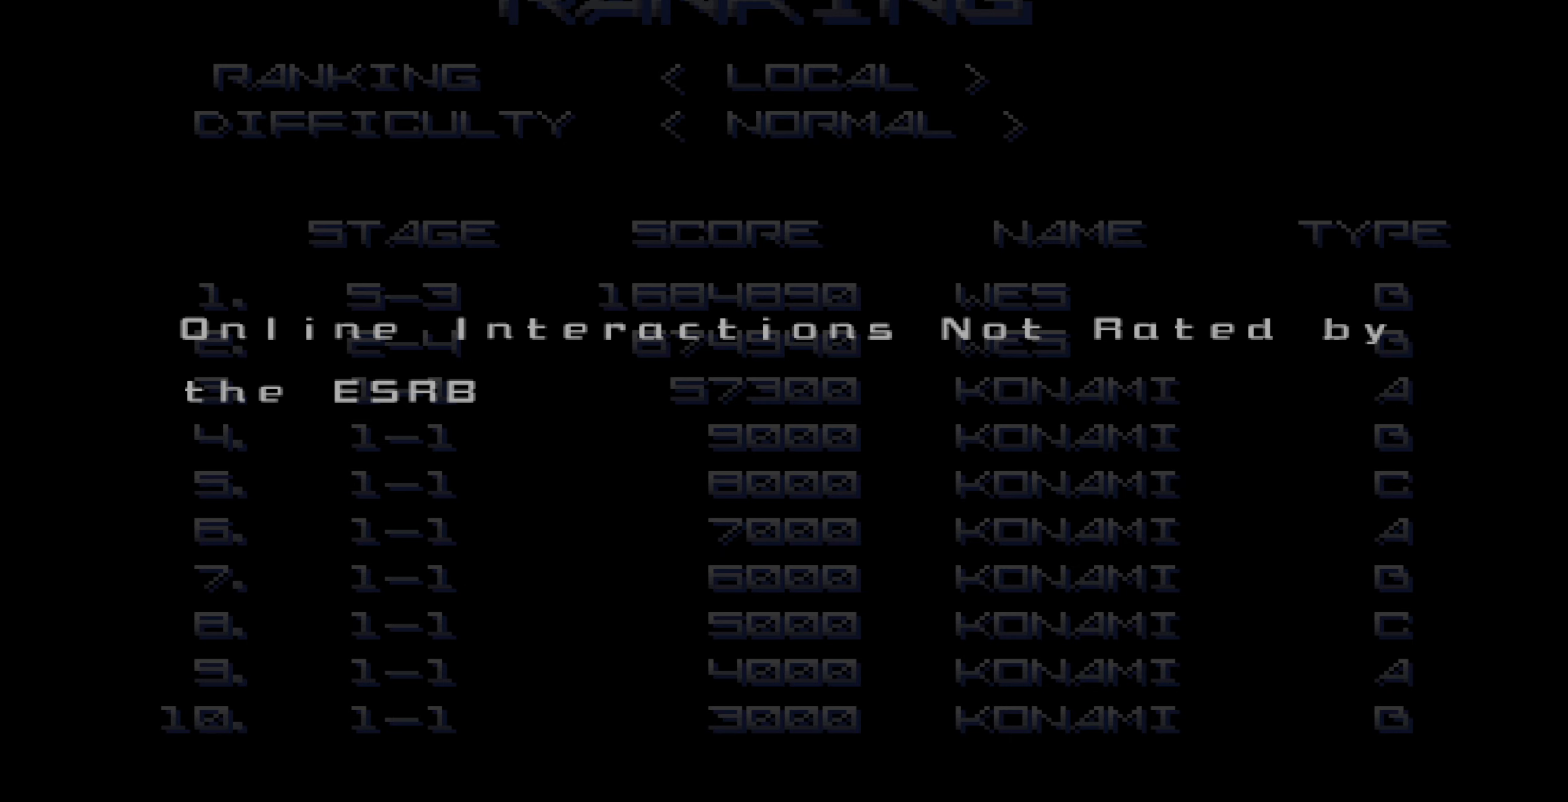
{"buttons": [], "events": []}
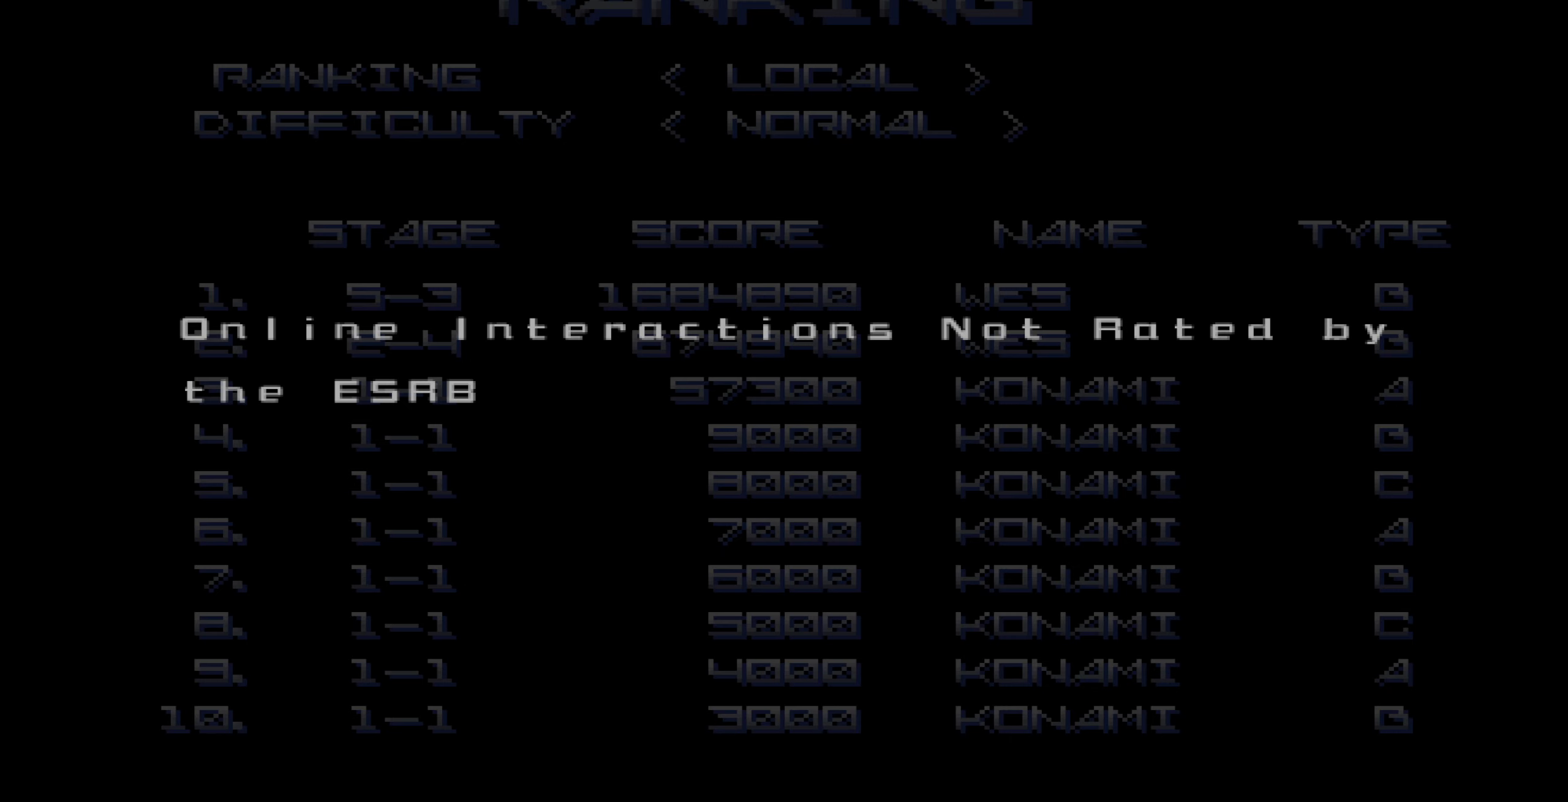
{"buttons": [], "events": [[334, "CIRCLE", "down"], [433, "CIRCLE", "up"]]}
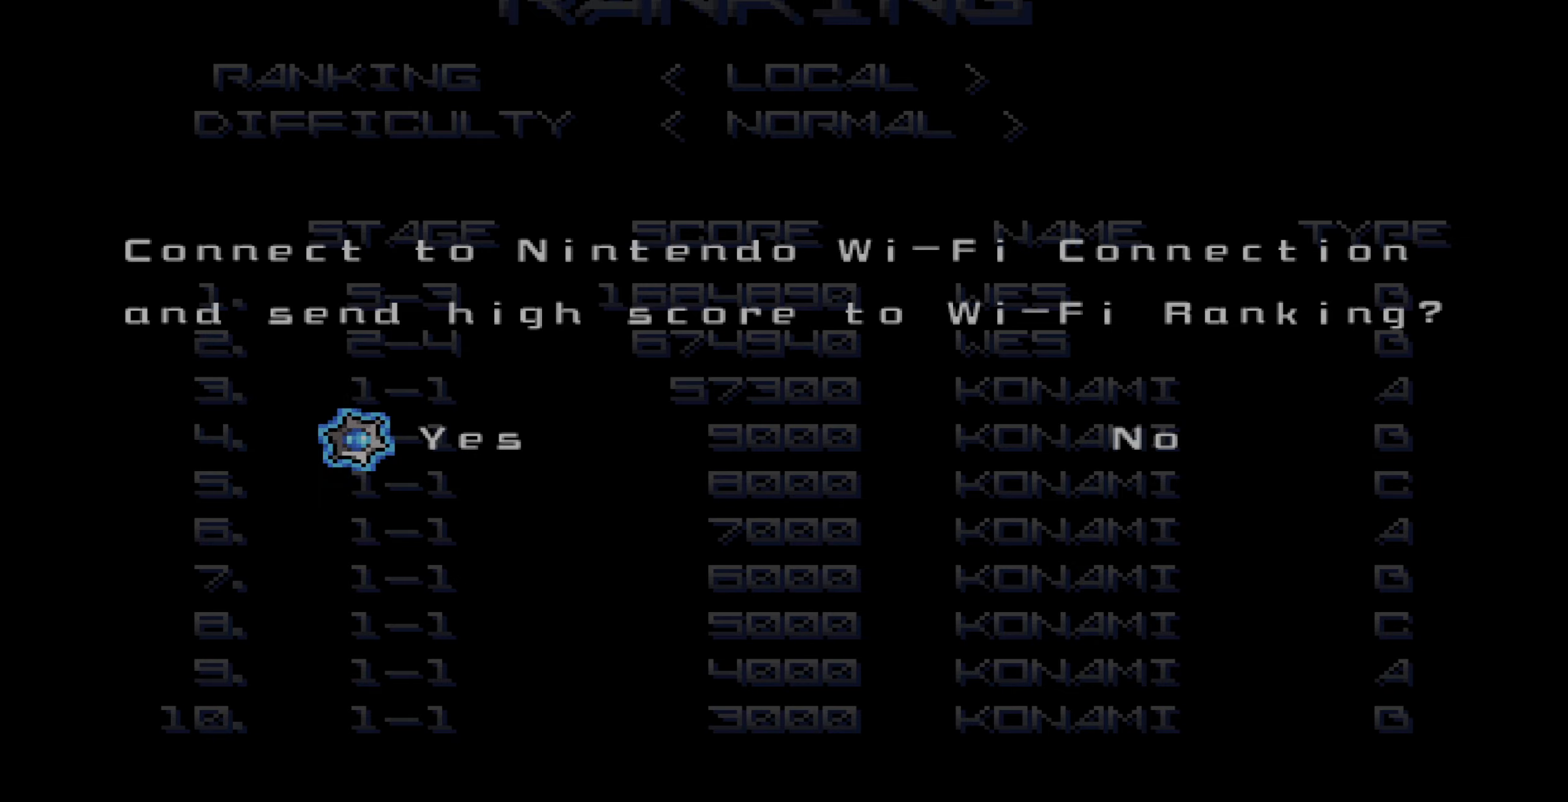
{"buttons": [], "events": [[350, "DPAD_RIGHT", "down"], [450, "DPAD_RIGHT", "up"]]}
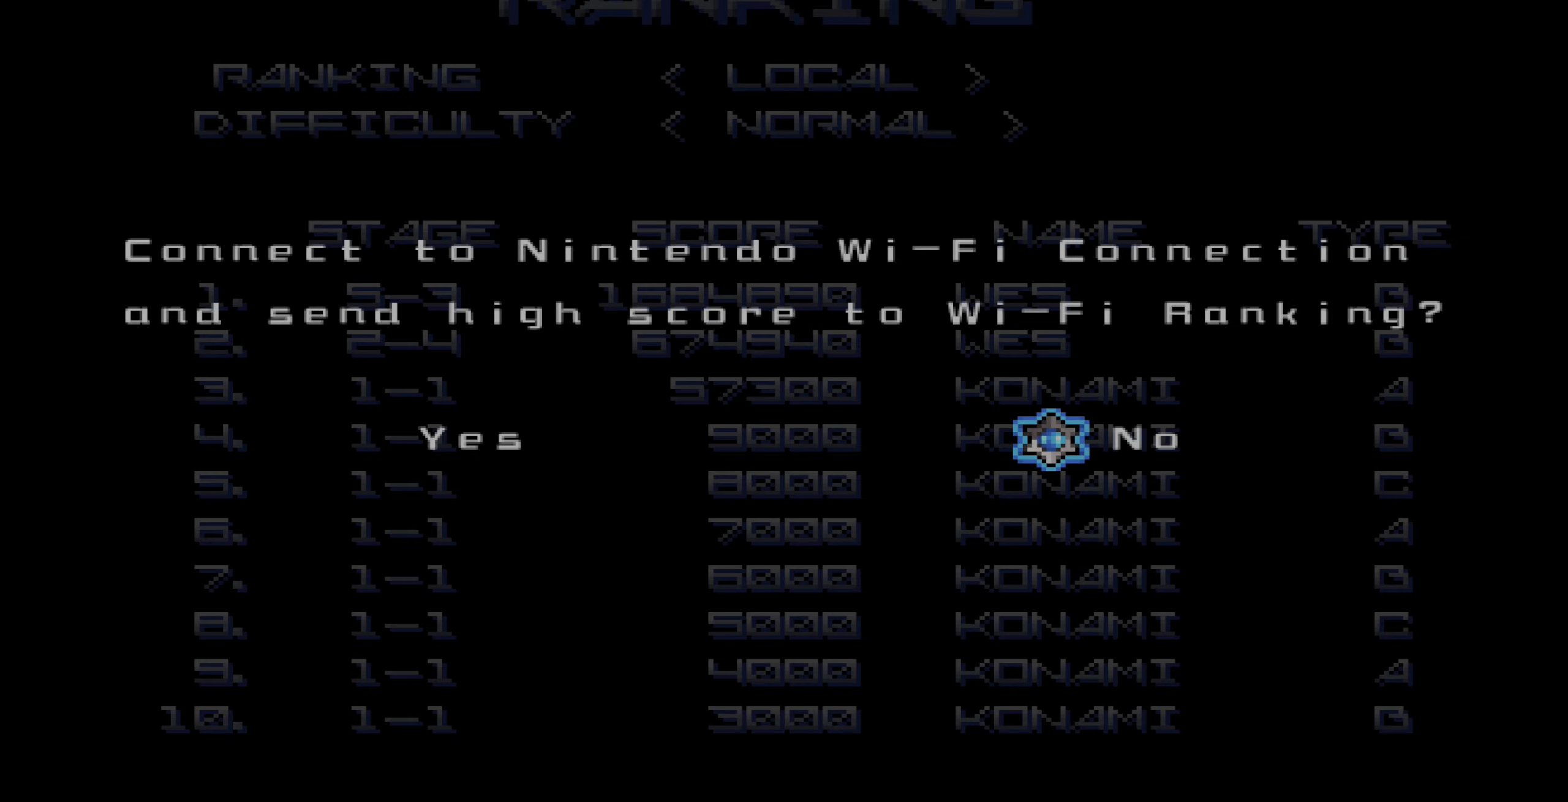
{"buttons": [], "events": [[267, "CIRCLE", "down"], [350, "CIRCLE", "up"]]}
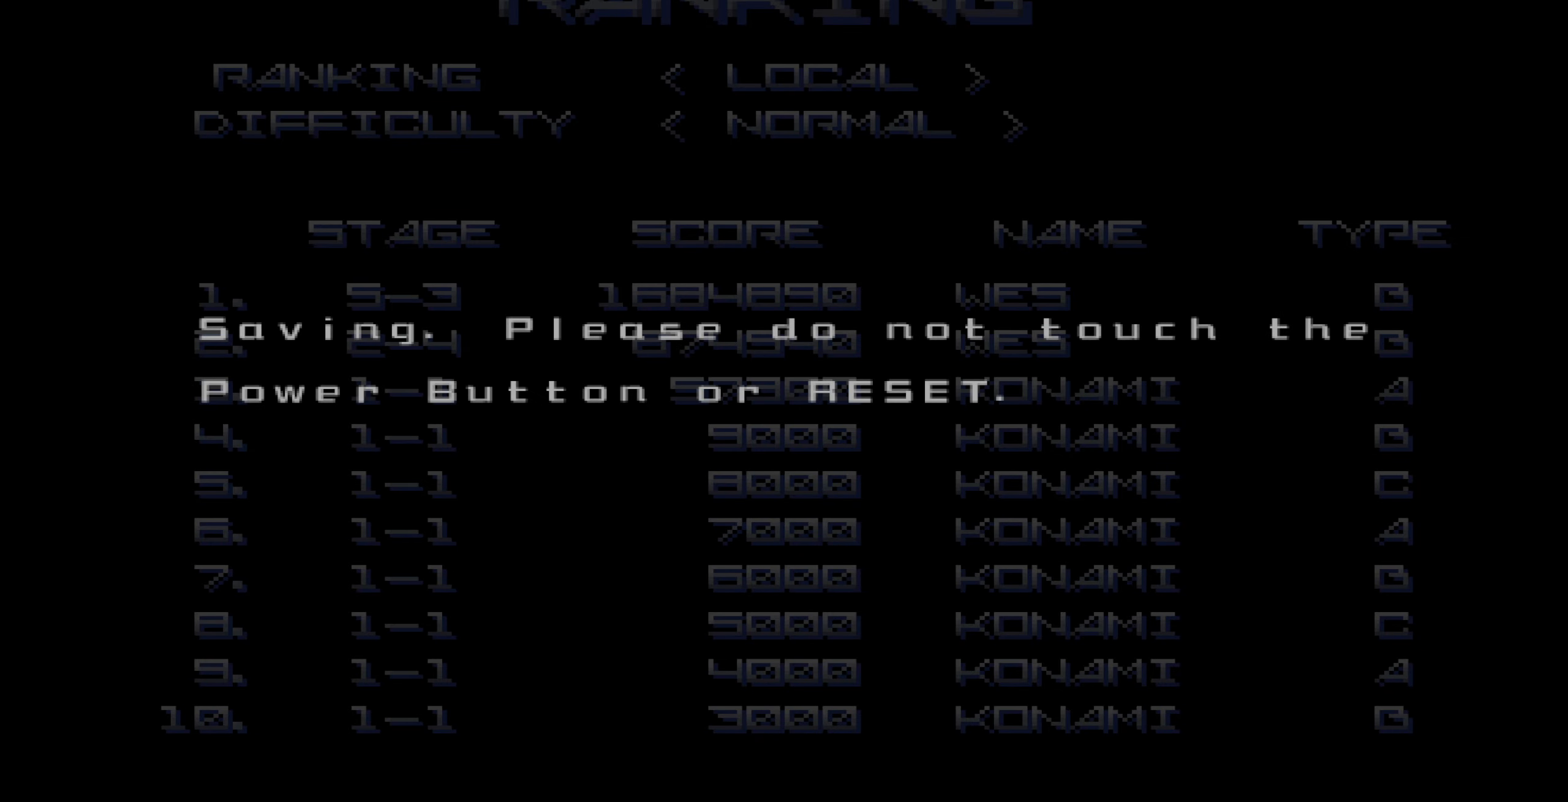
{"buttons": [], "events": []}
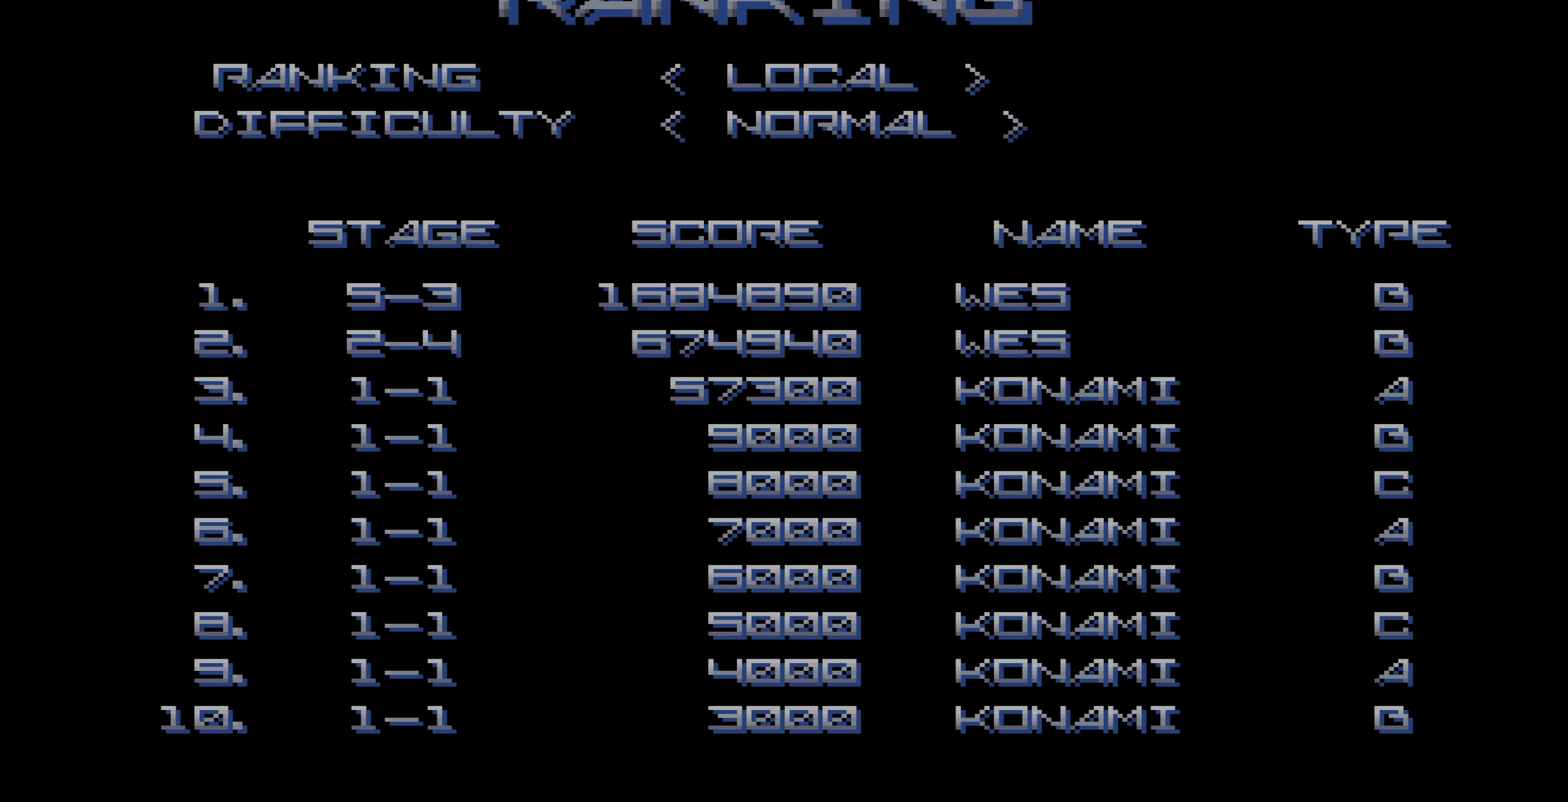
{"buttons": [], "events": []}
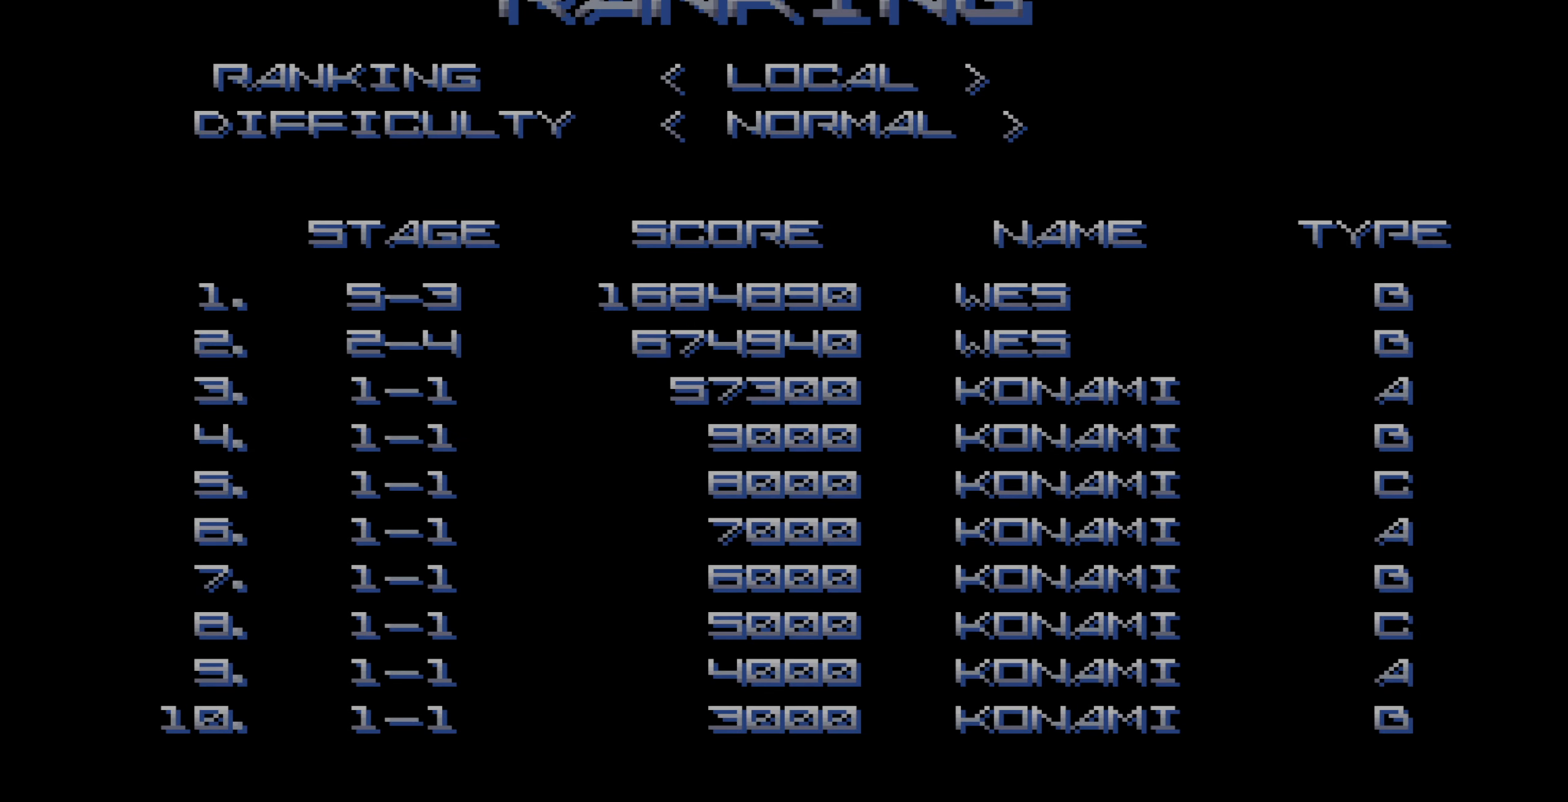
{"buttons": [], "events": []}
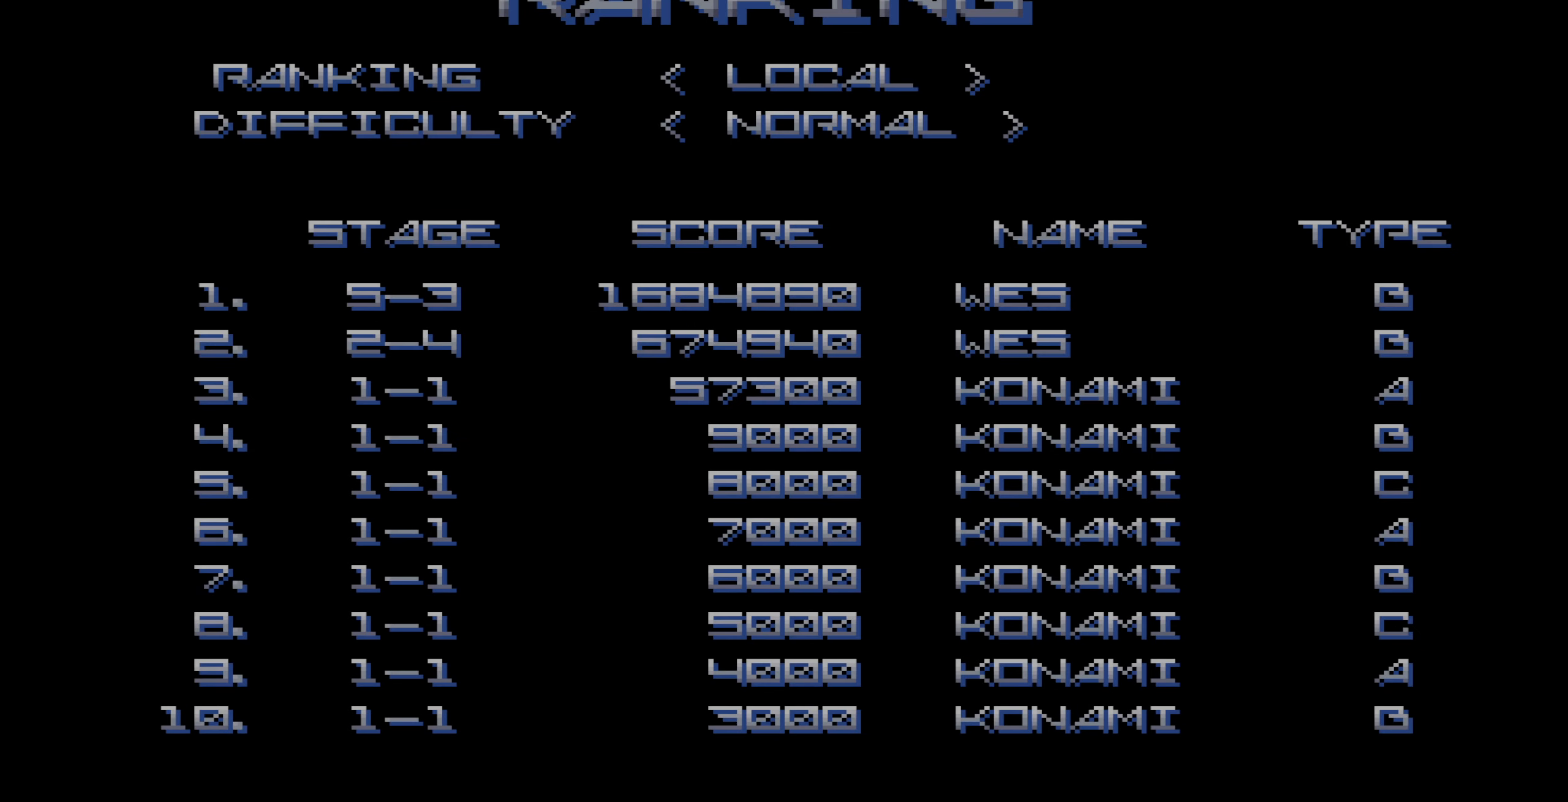
{"buttons": [], "events": []}
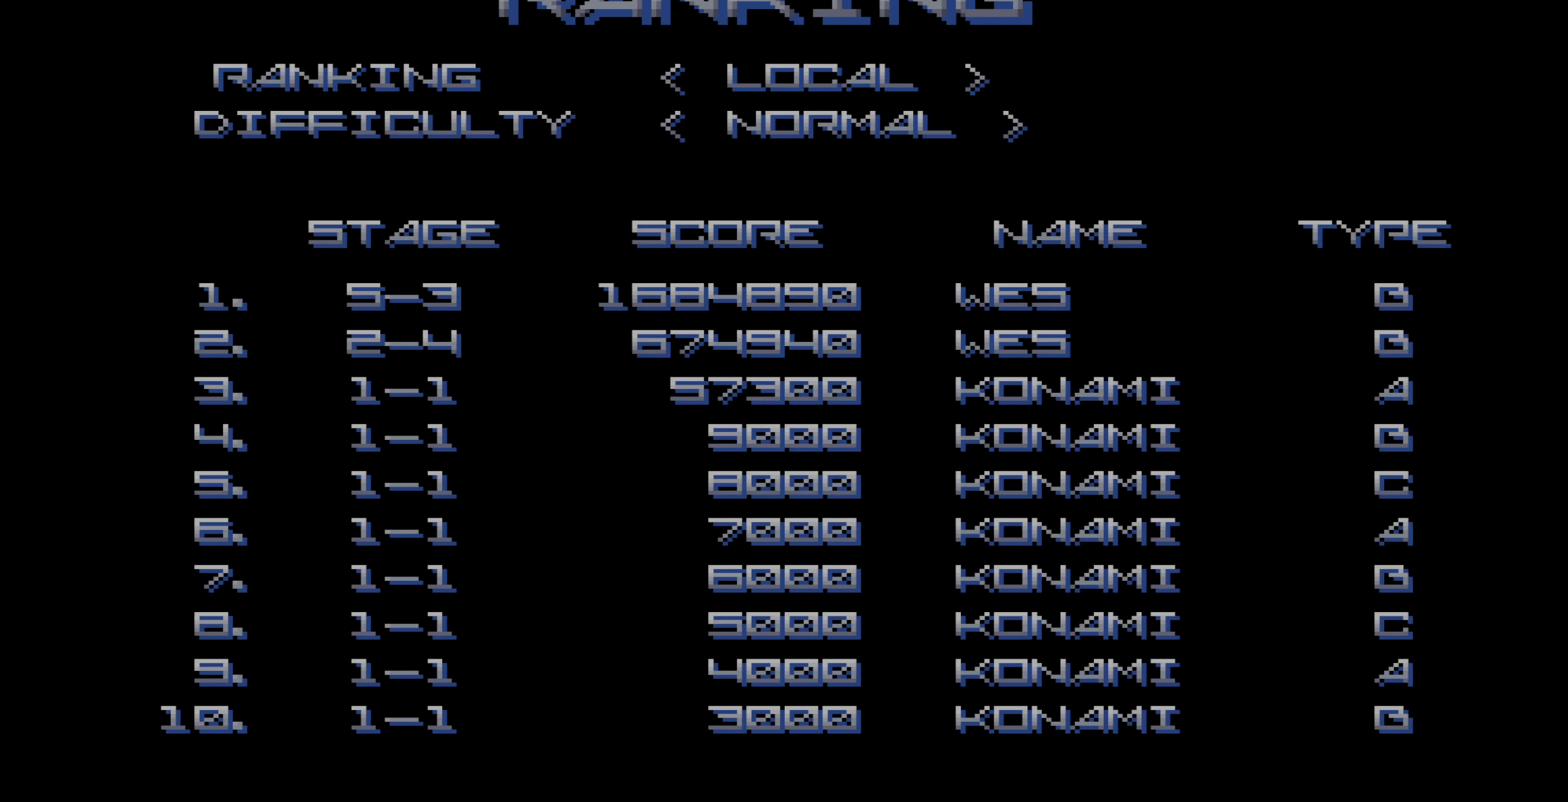
{"buttons": [], "events": []}
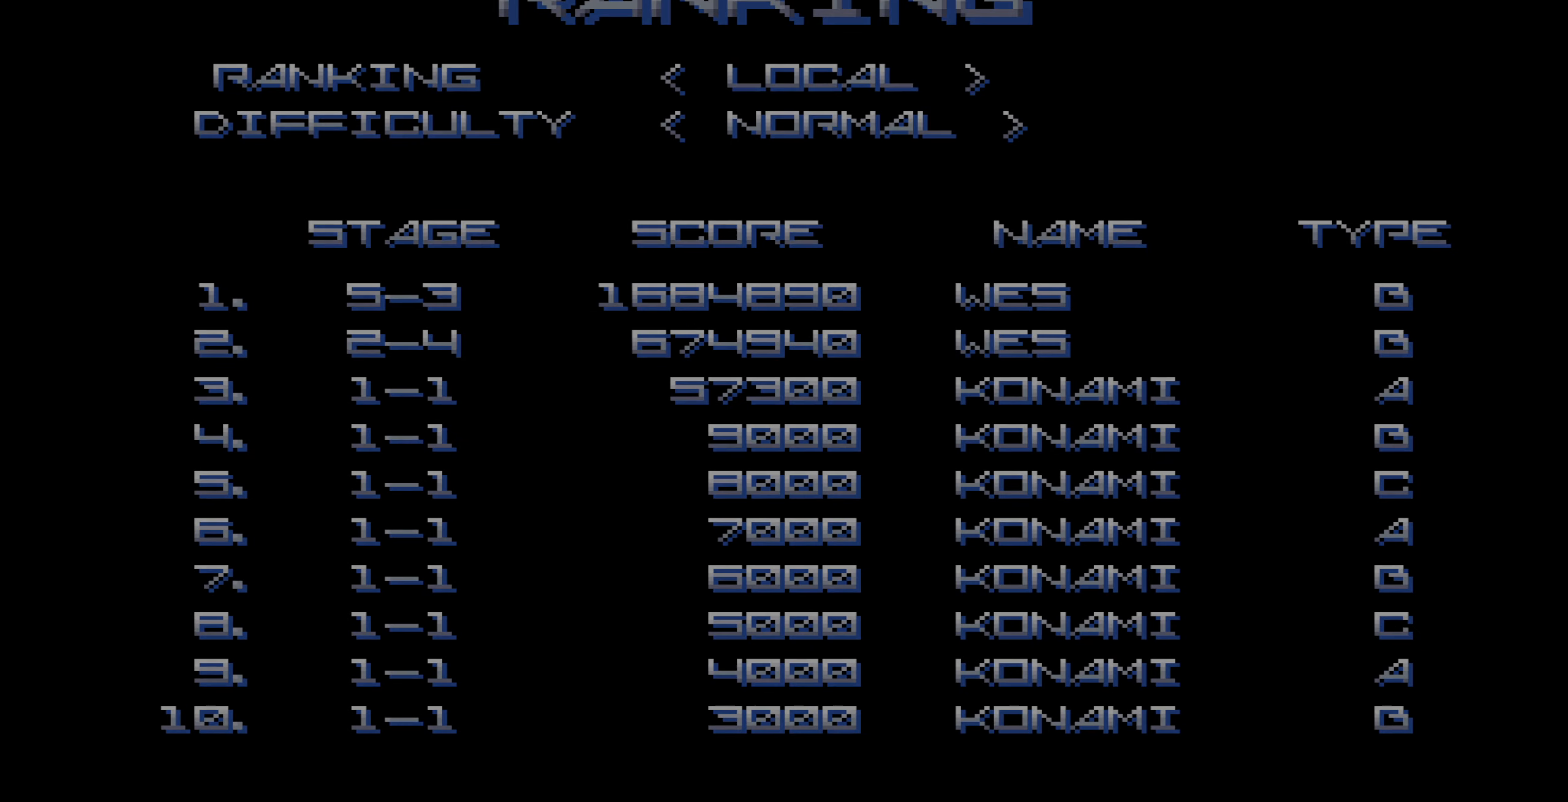
{"buttons": [], "events": []}
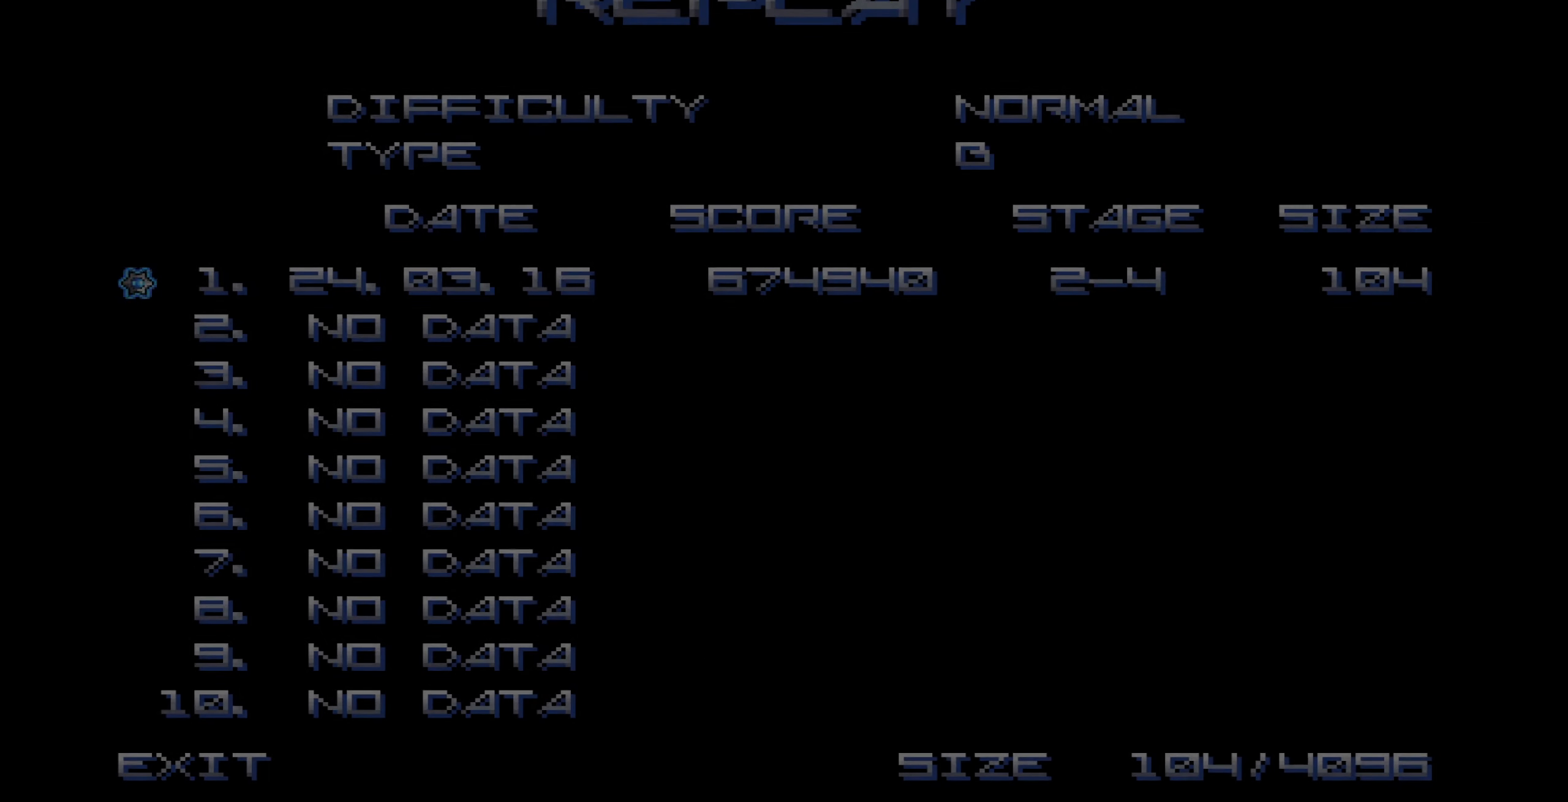
{"buttons": [], "events": []}
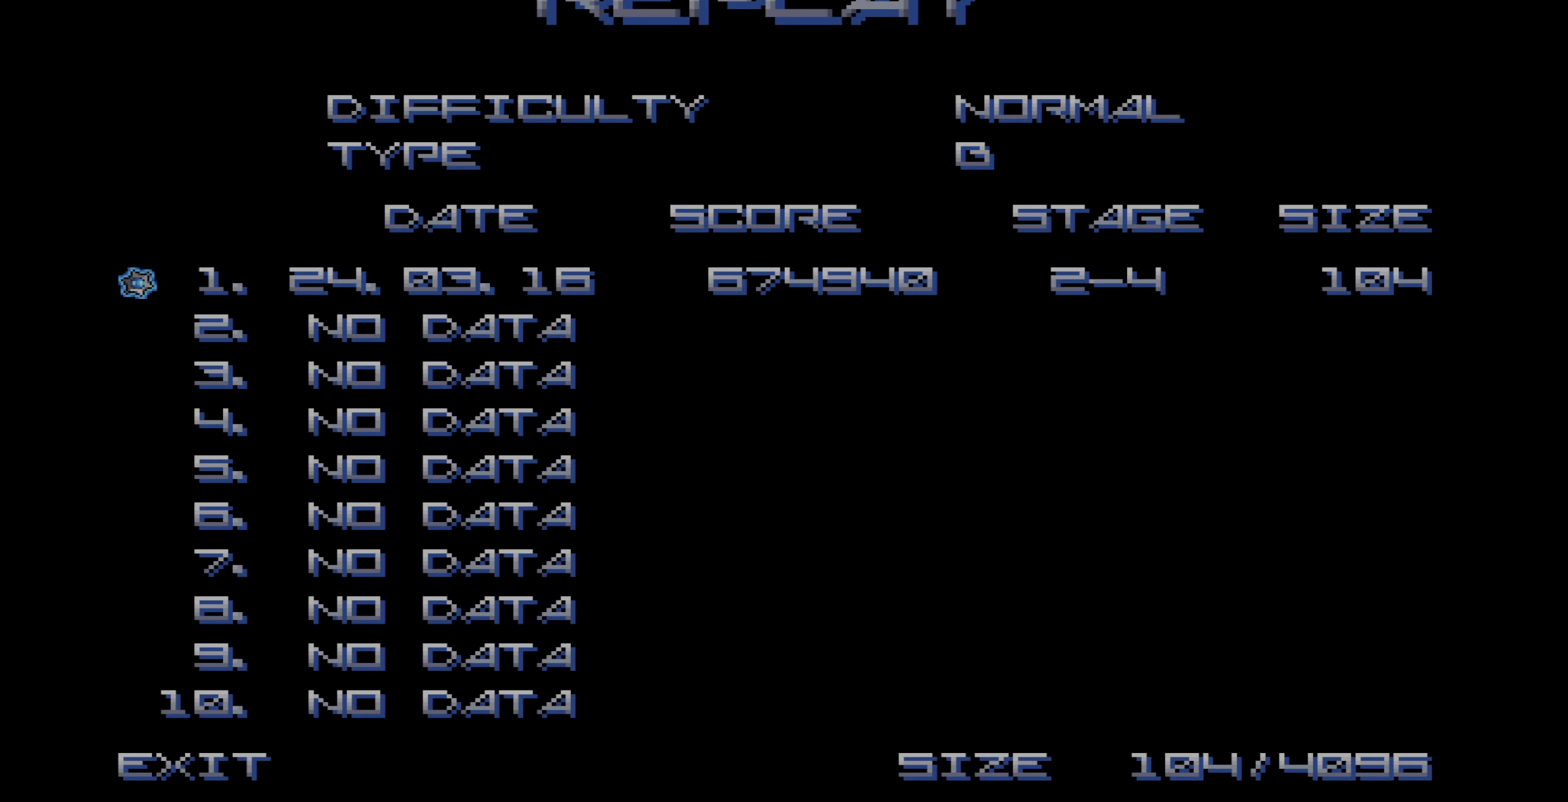
{"buttons": [], "events": []}
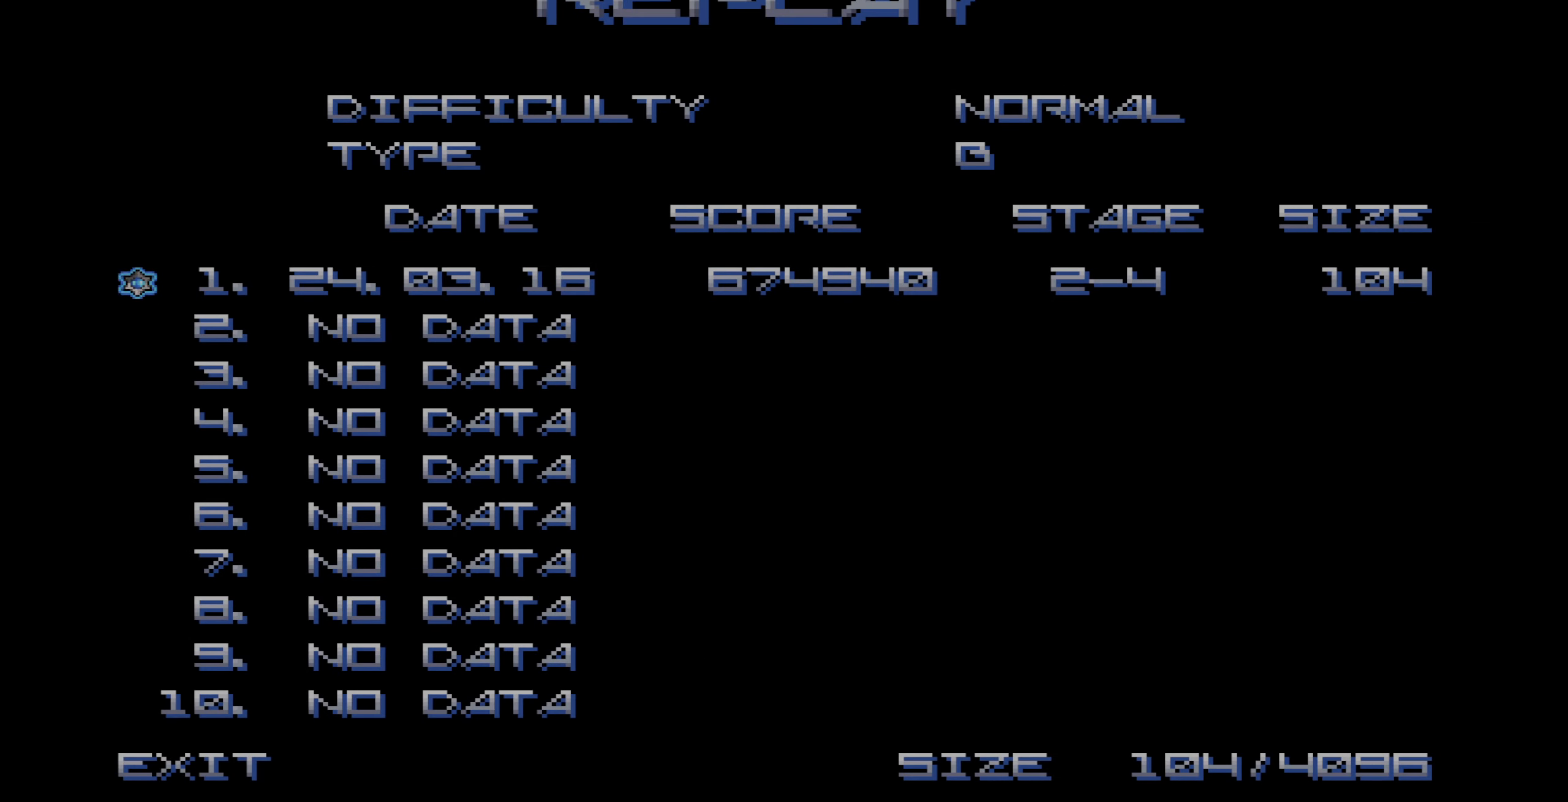
{"buttons": [], "events": [[350, "DPAD_DOWN", "down"], [433, "DPAD_DOWN", "up"]]}
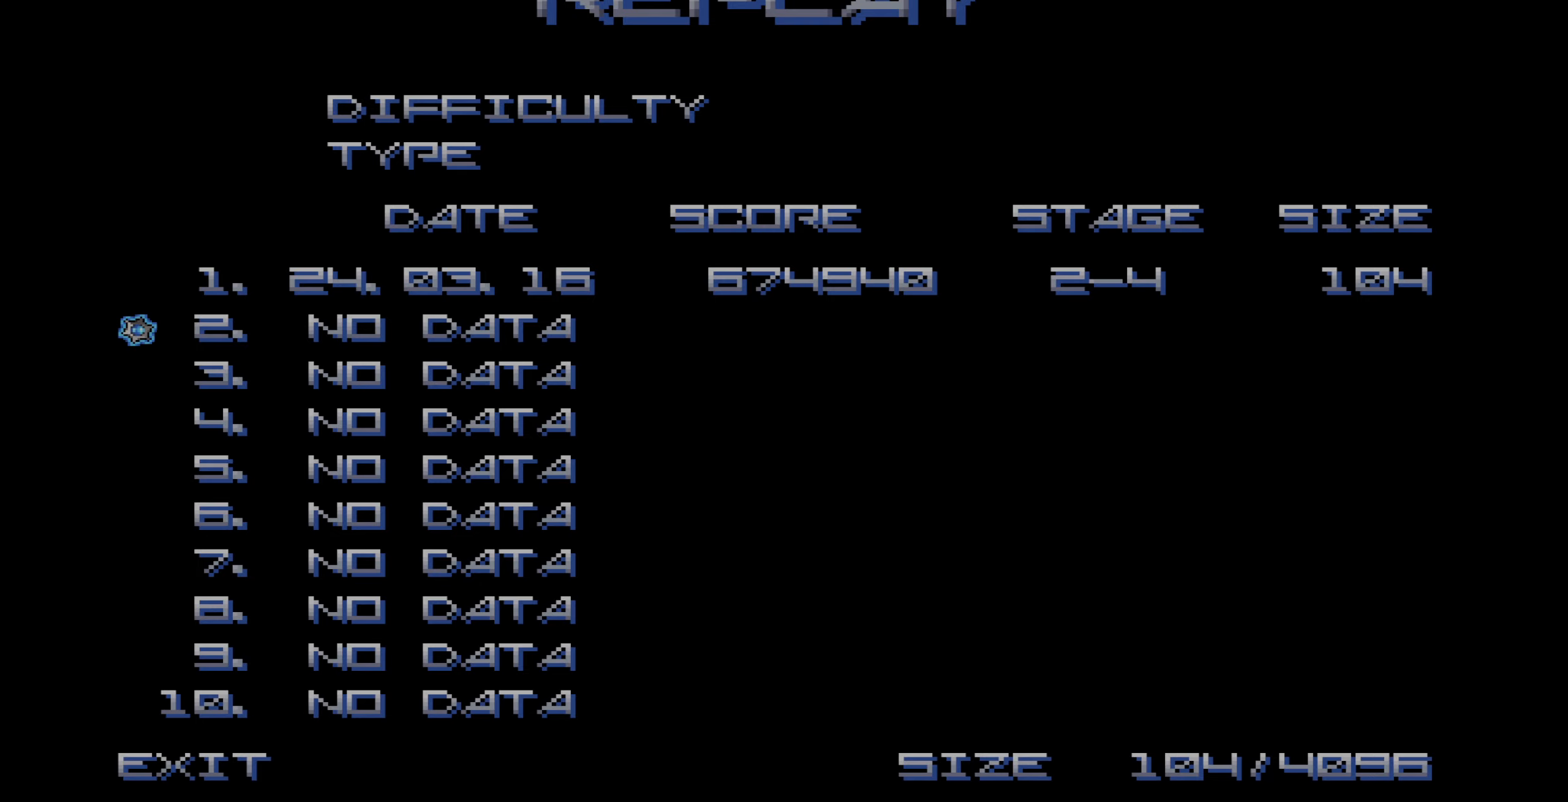
{"buttons": [], "events": [[200, "CIRCLE", "down"], [300, "CIRCLE", "up"]]}
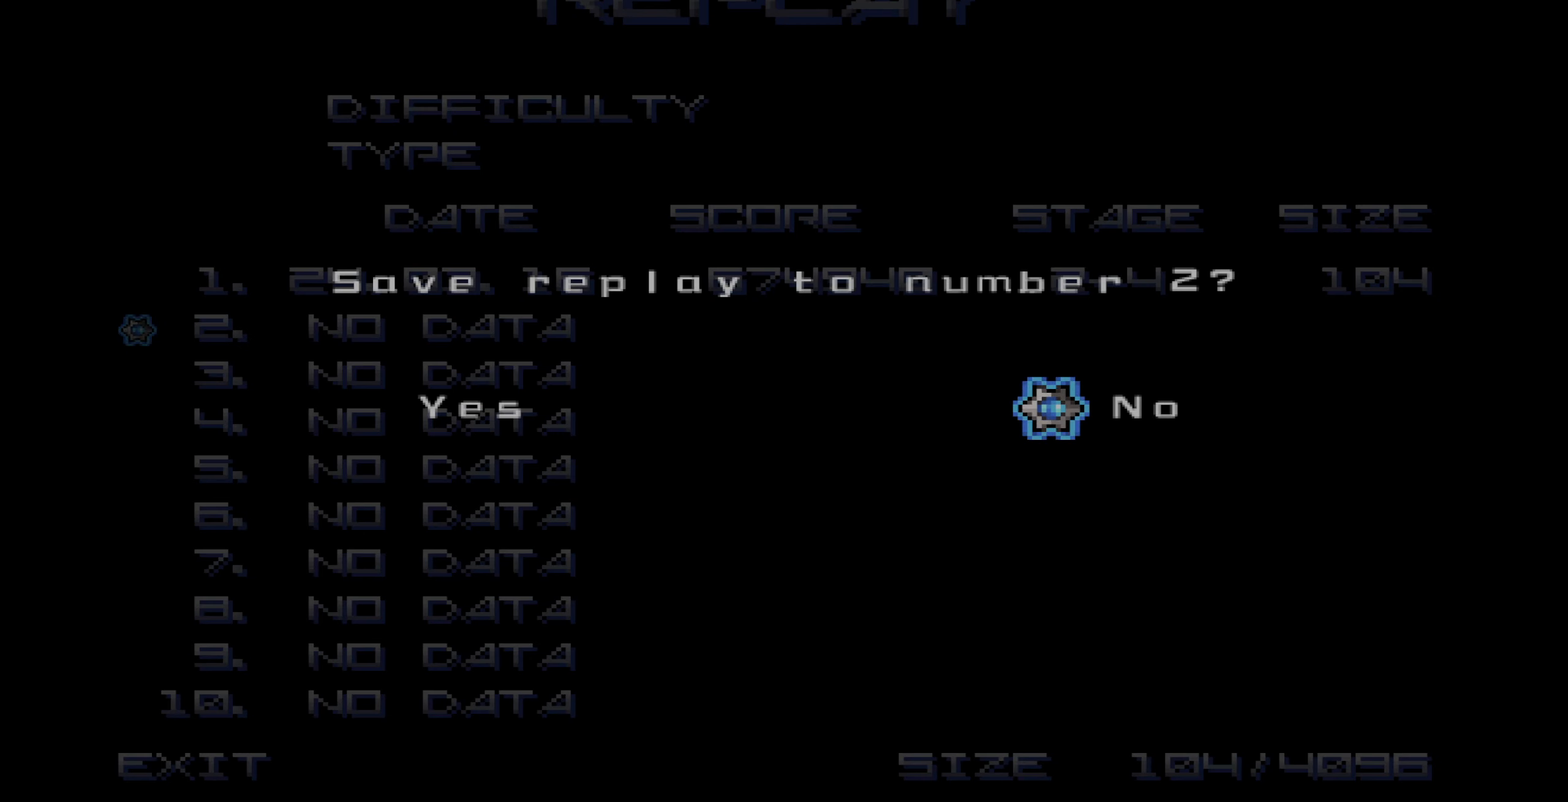
{"buttons": [], "events": [[216, "DPAD_LEFT", "down"], [333, "DPAD_LEFT", "up"]]}
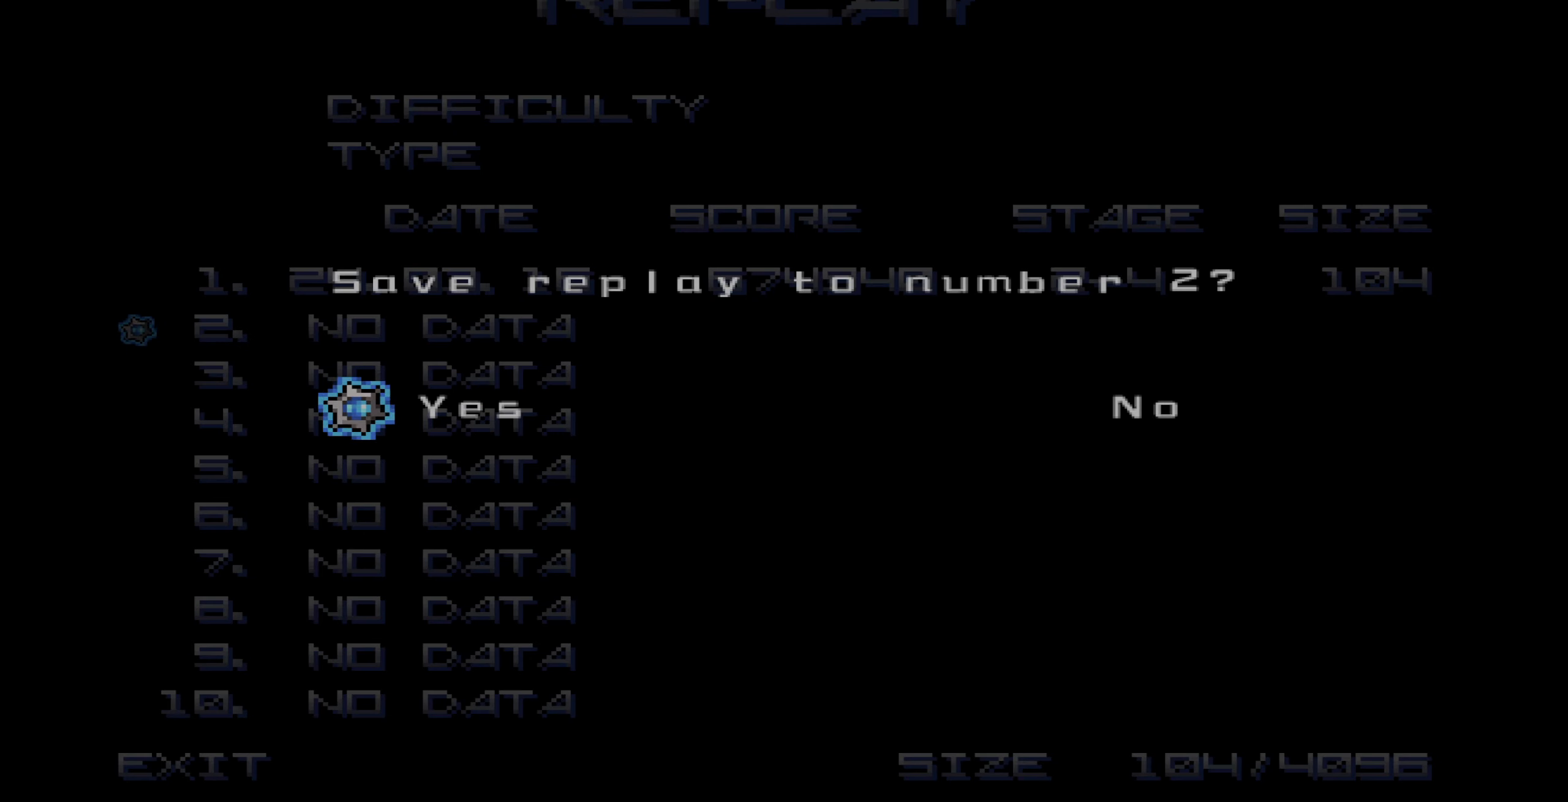
{"buttons": [], "events": [[33, "CIRCLE", "down"], [116, "CIRCLE", "up"]]}
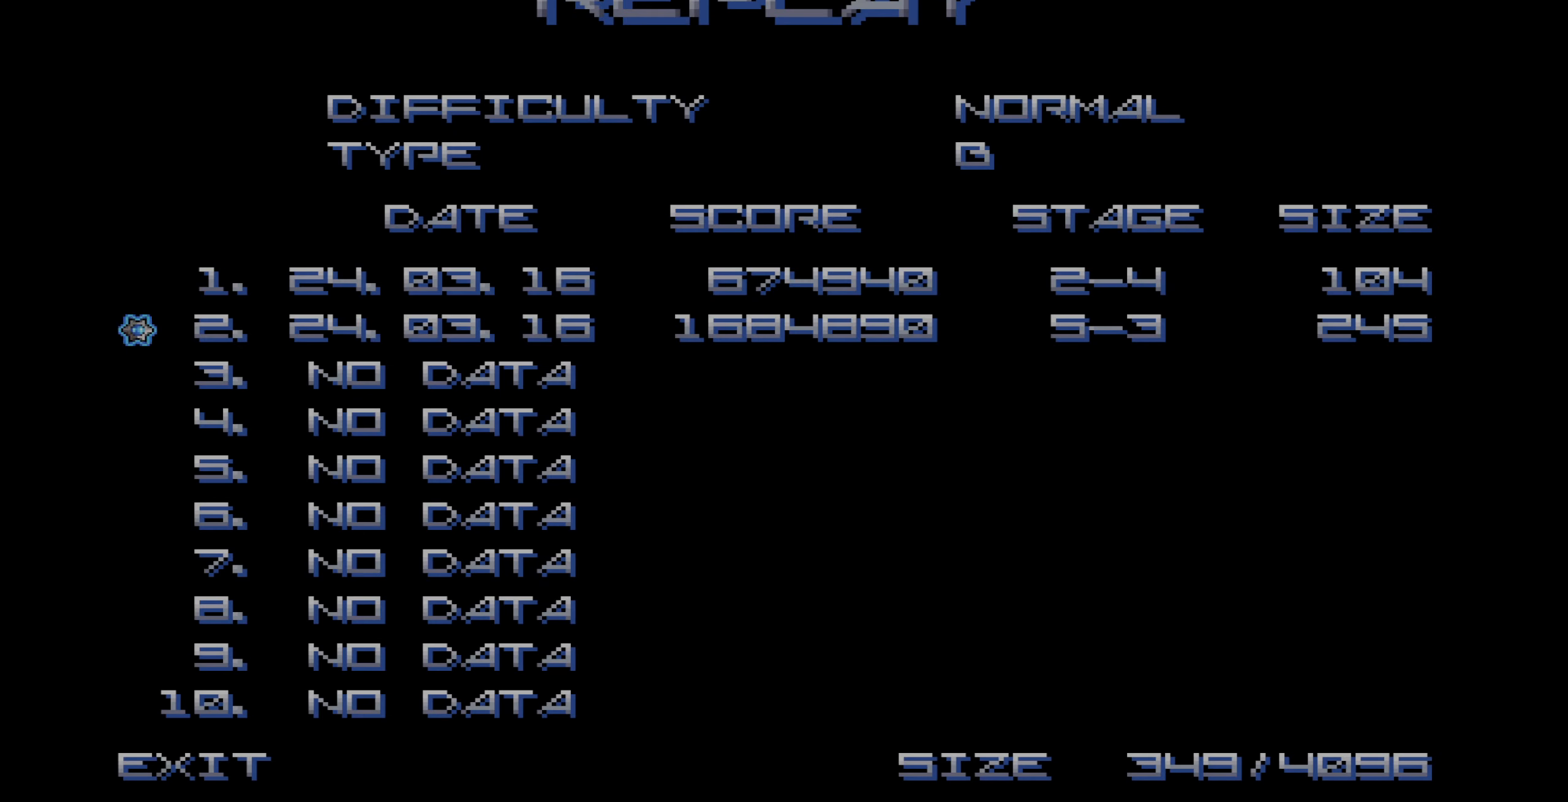
{"buttons": [], "events": [[433, "DPAD_UP", "down"], [500, "DPAD_UP", "up"]]}
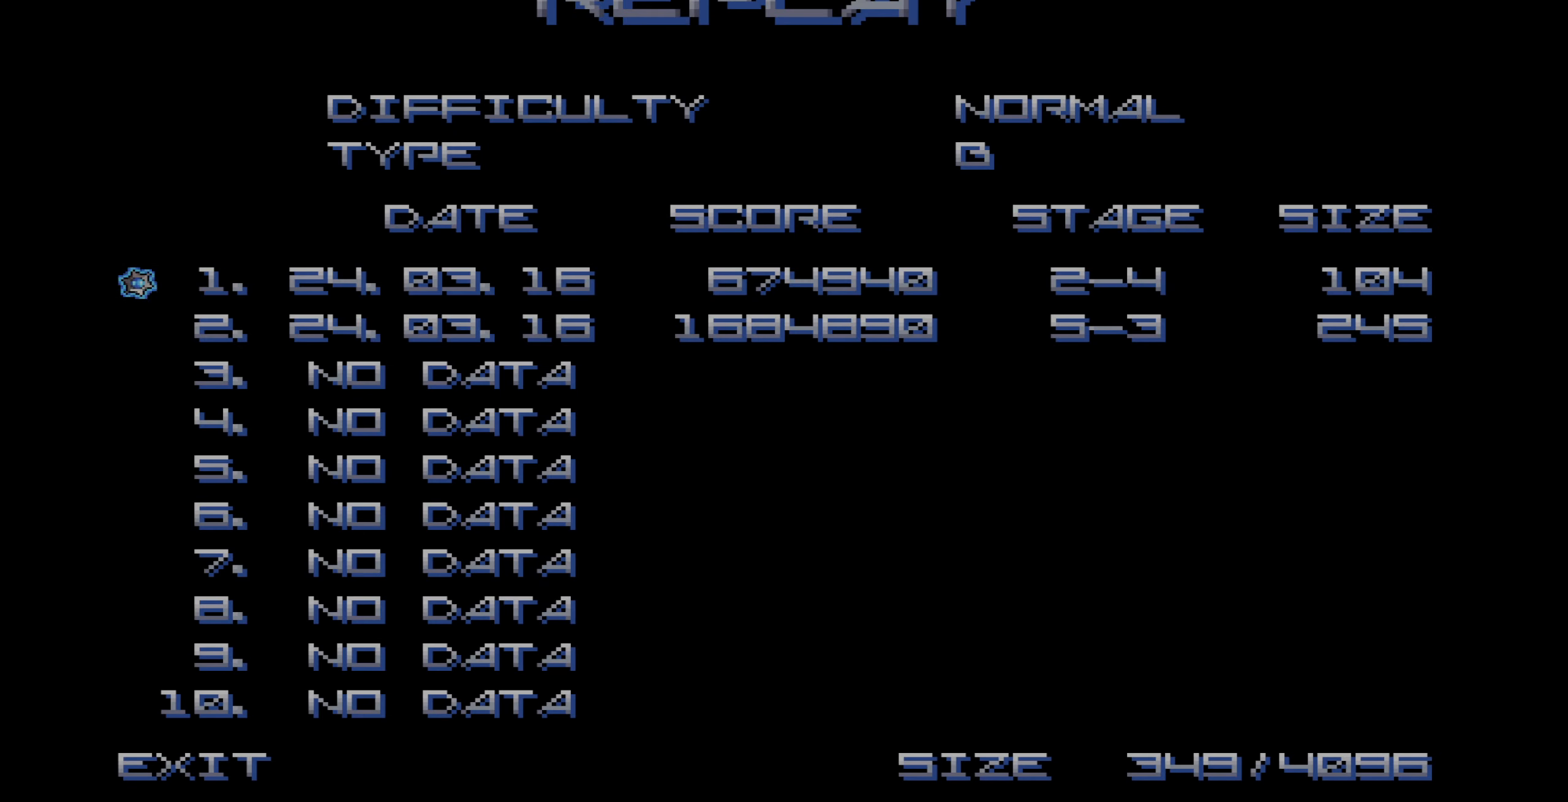
{"buttons": [], "events": [[100, "DPAD_UP", "down"], [183, "DPAD_UP", "up"]]}
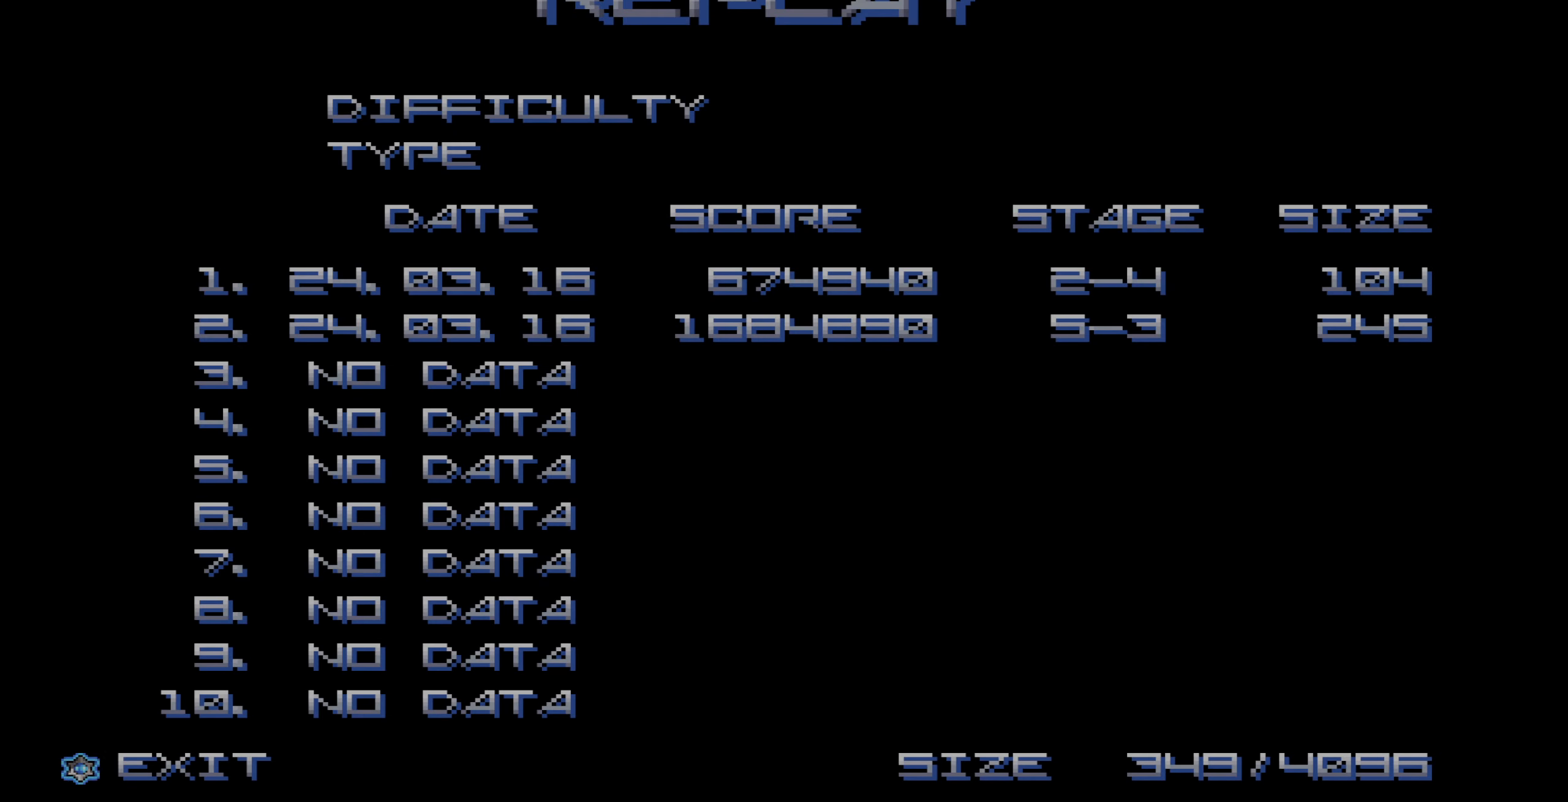
{"buttons": [], "events": [[33, "CIRCLE", "down"], [116, "CIRCLE", "up"]]}